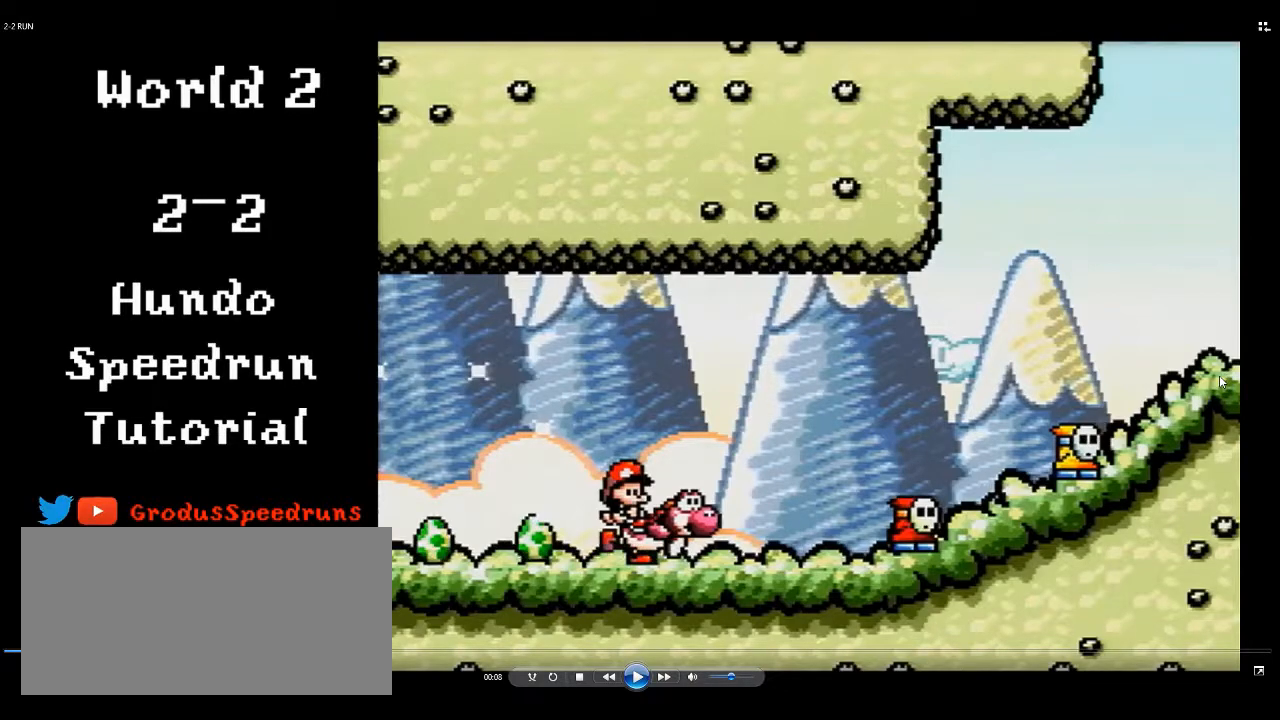
Gameplay with a controller (Nintendo layout); each line is a JSON object with the inputs held at the frame after it. "events" lists button and stick changes between this image and that frame as [ms after this image, input, new state], when the widget could be followed in between. Not read: L3 R3.
{"buttons": ["DPAD_RIGHT"], "events": []}
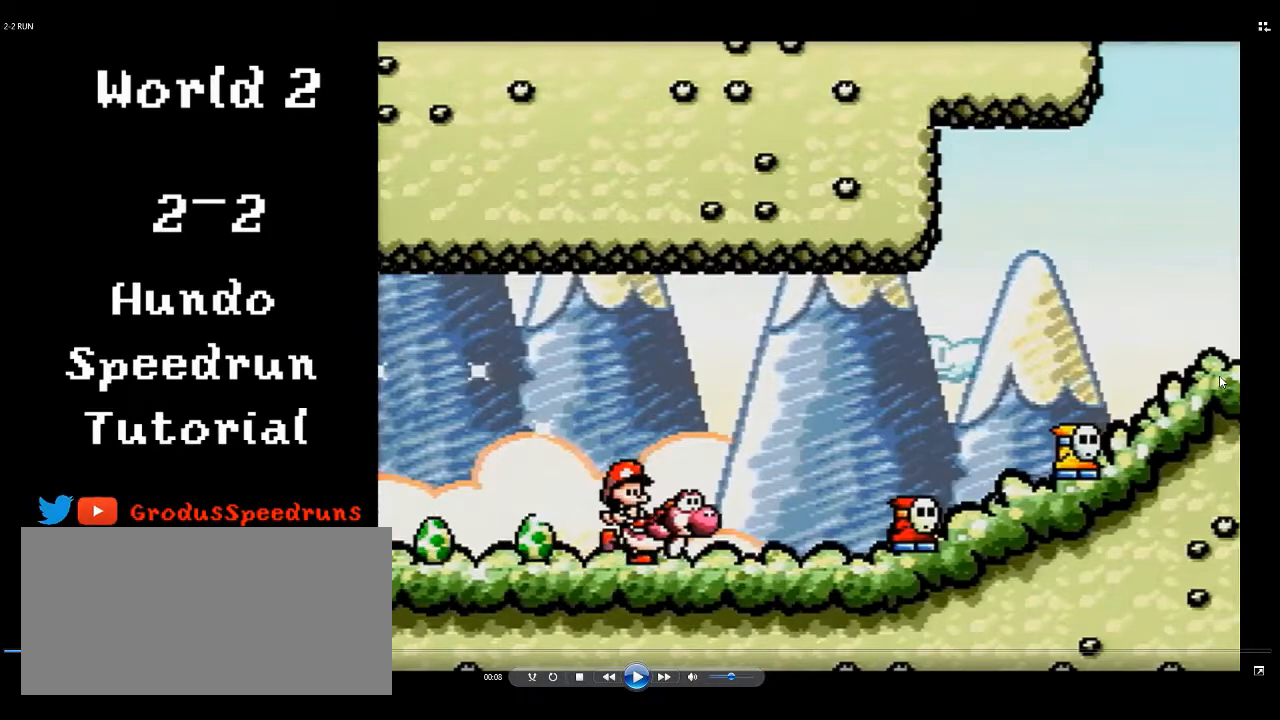
{"buttons": ["DPAD_RIGHT"], "events": []}
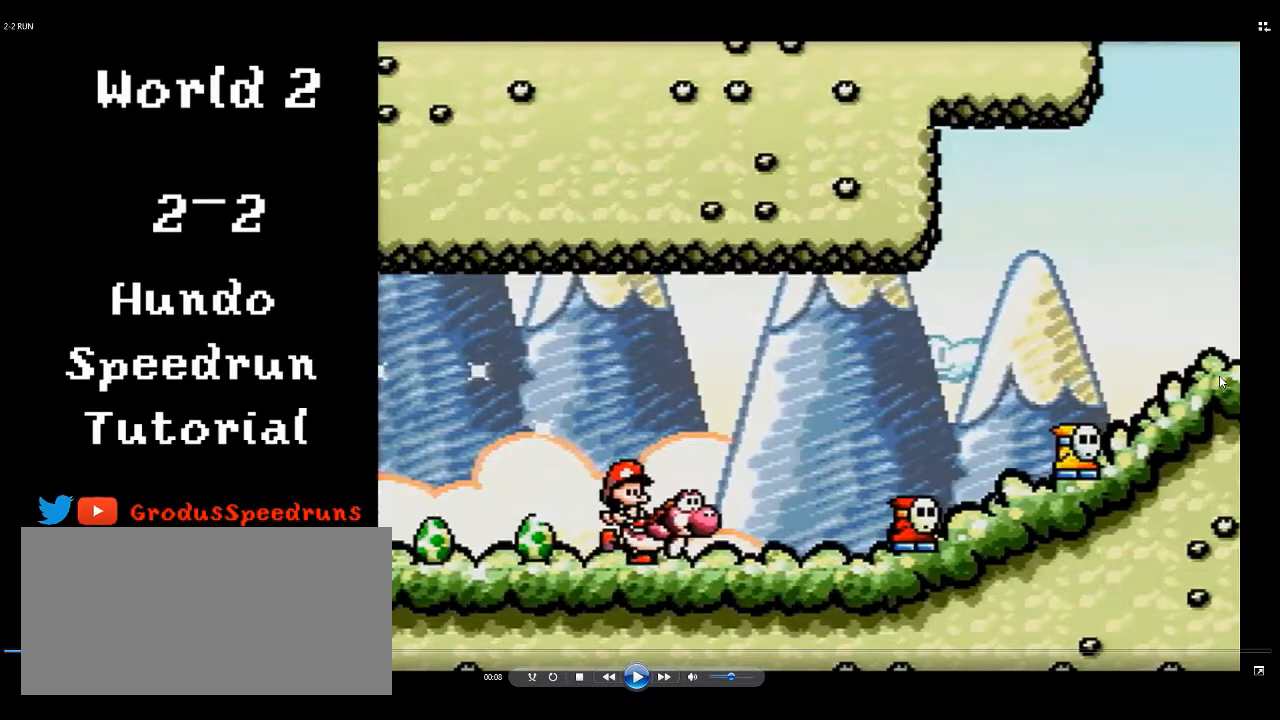
{"buttons": ["DPAD_RIGHT"], "events": []}
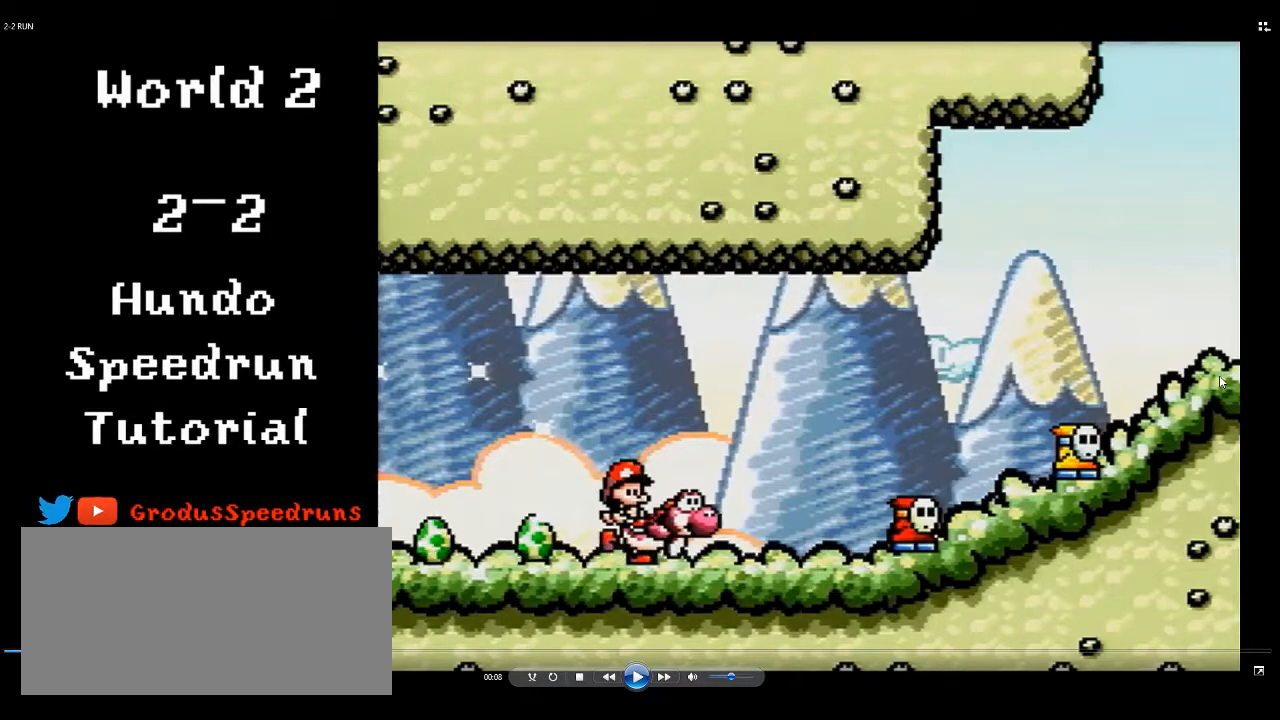
{"buttons": ["DPAD_RIGHT"], "events": []}
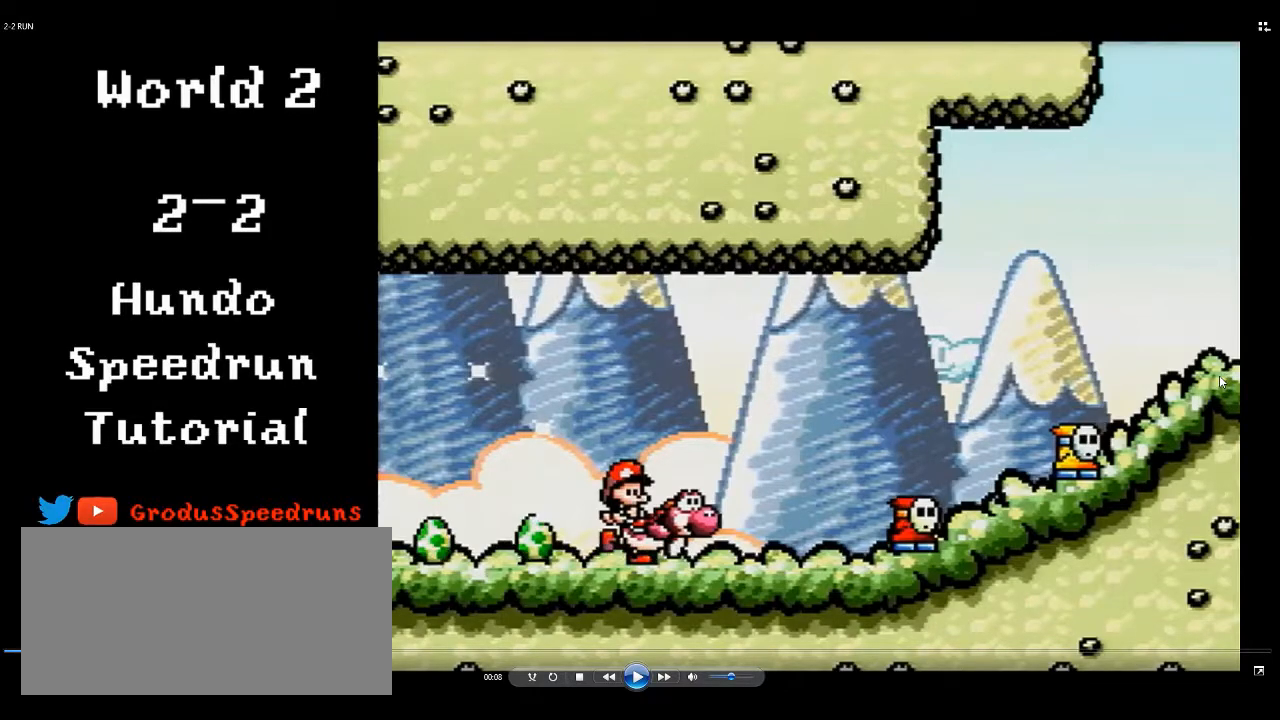
{"buttons": ["DPAD_RIGHT"], "events": []}
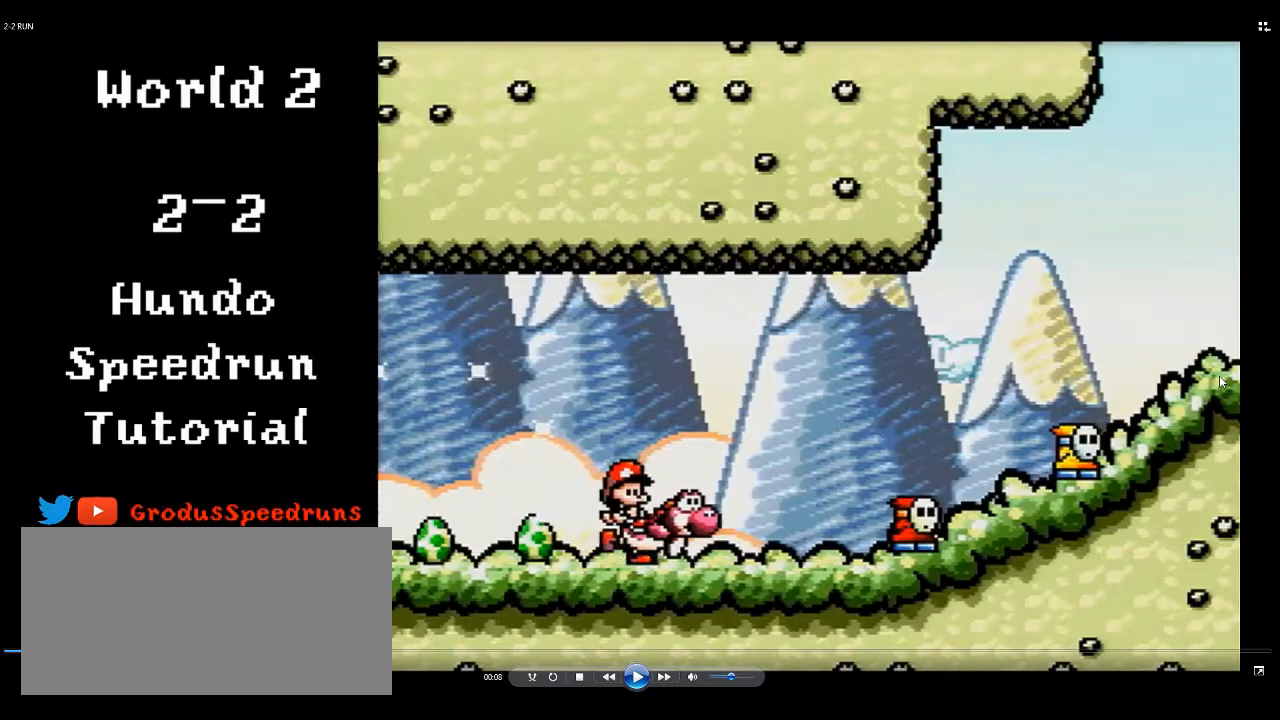
{"buttons": ["DPAD_RIGHT"], "events": []}
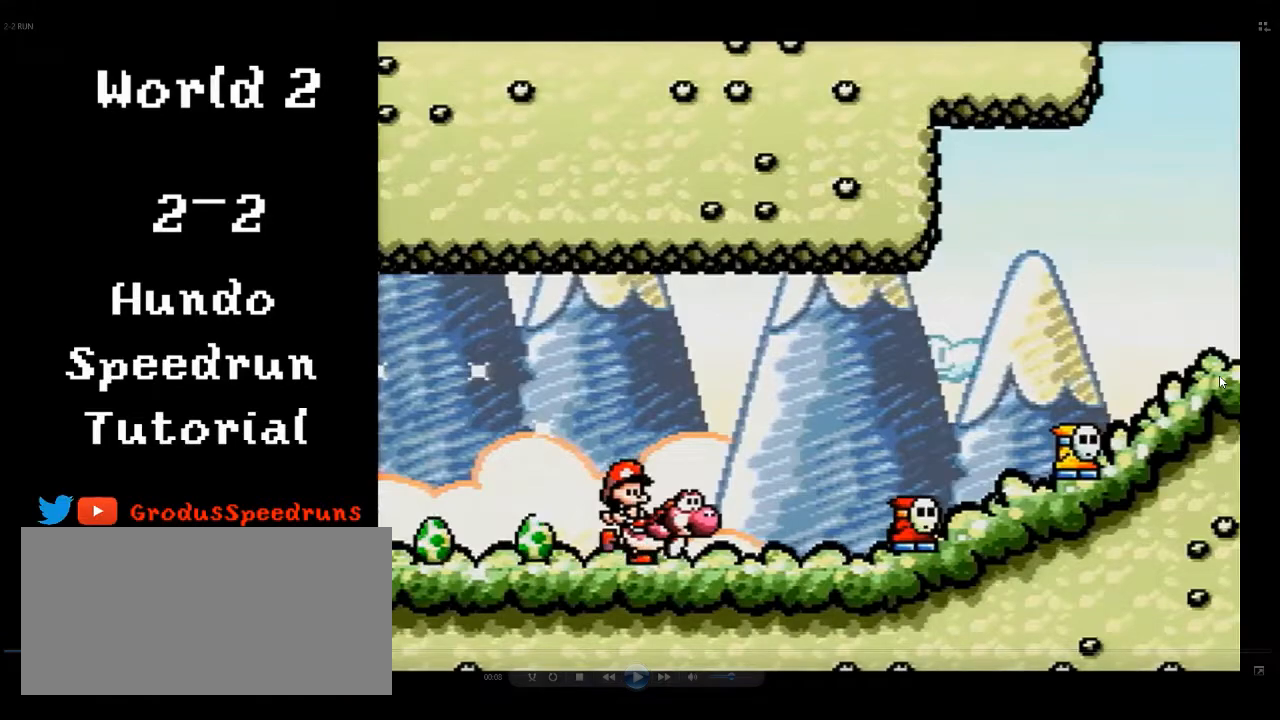
{"buttons": ["DPAD_RIGHT"], "events": []}
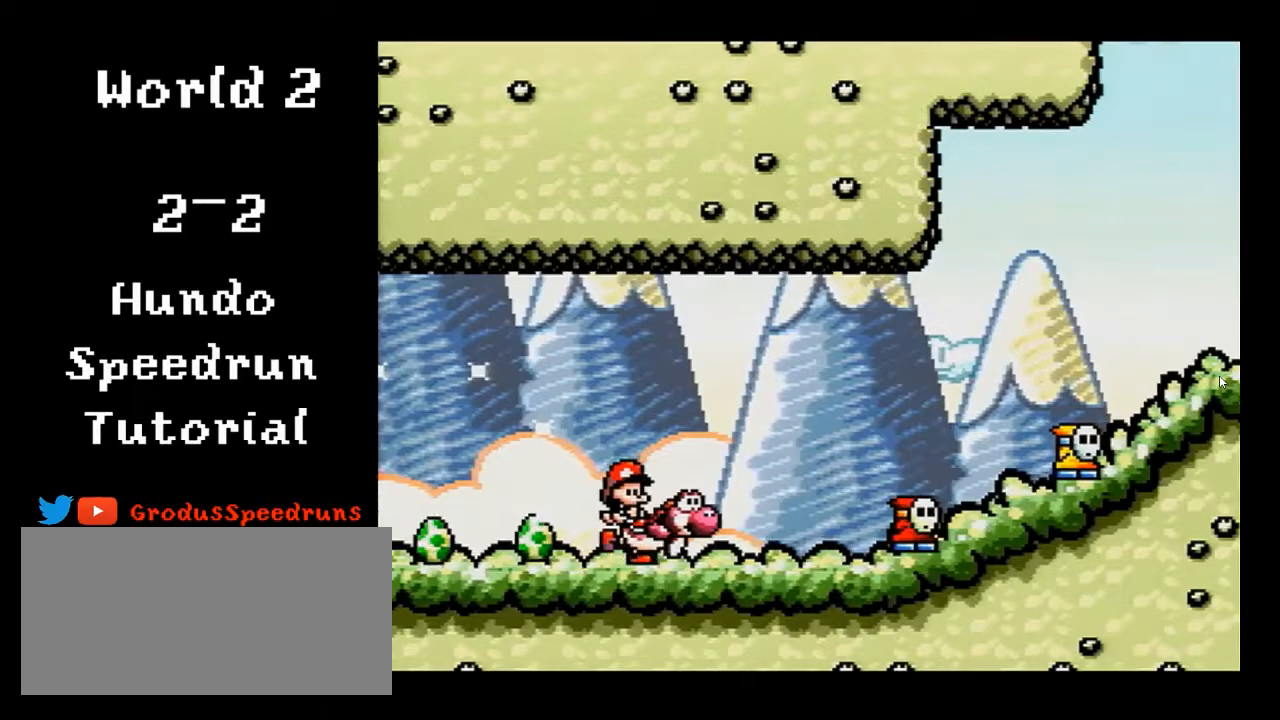
{"buttons": ["DPAD_RIGHT"], "events": []}
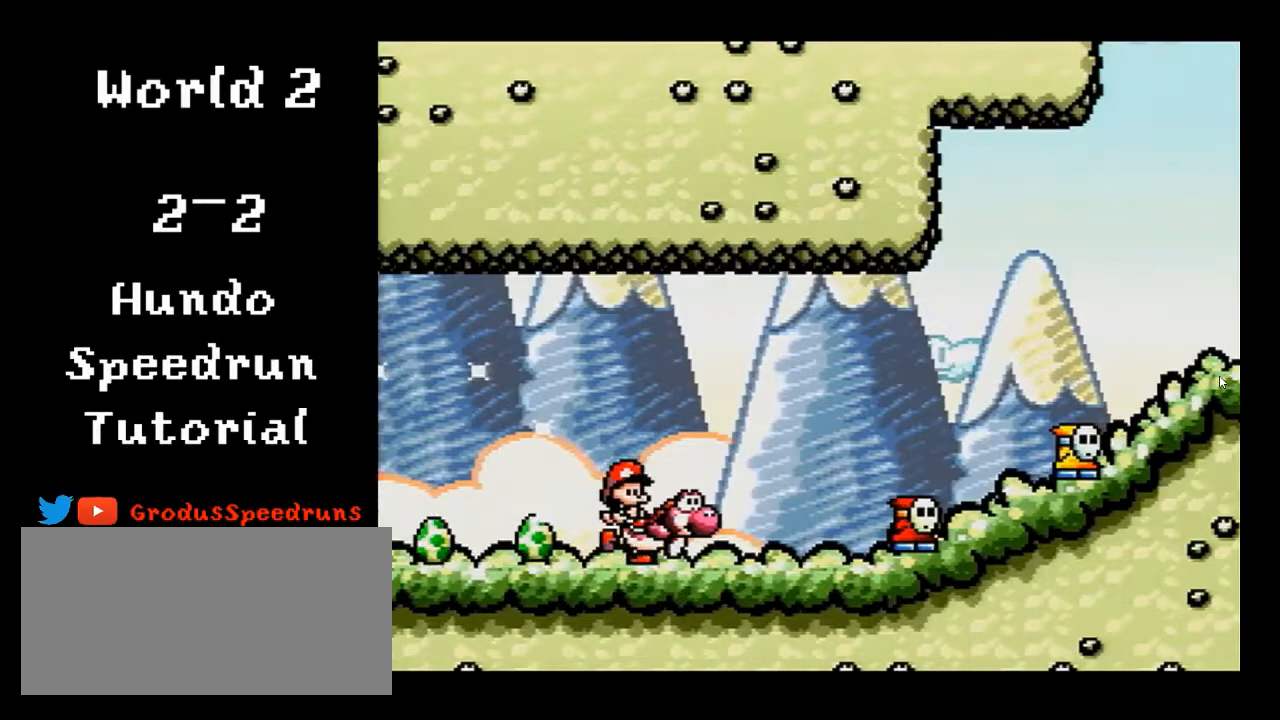
{"buttons": ["DPAD_RIGHT"], "events": []}
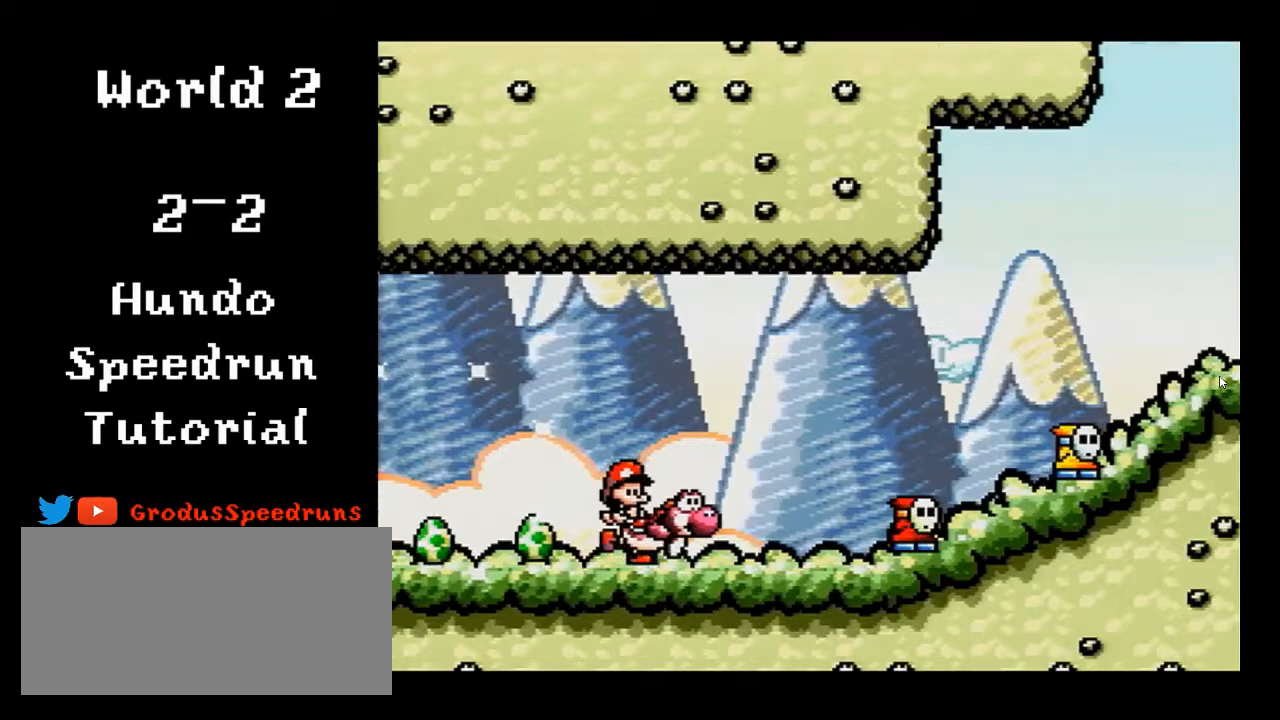
{"buttons": ["DPAD_RIGHT"], "events": []}
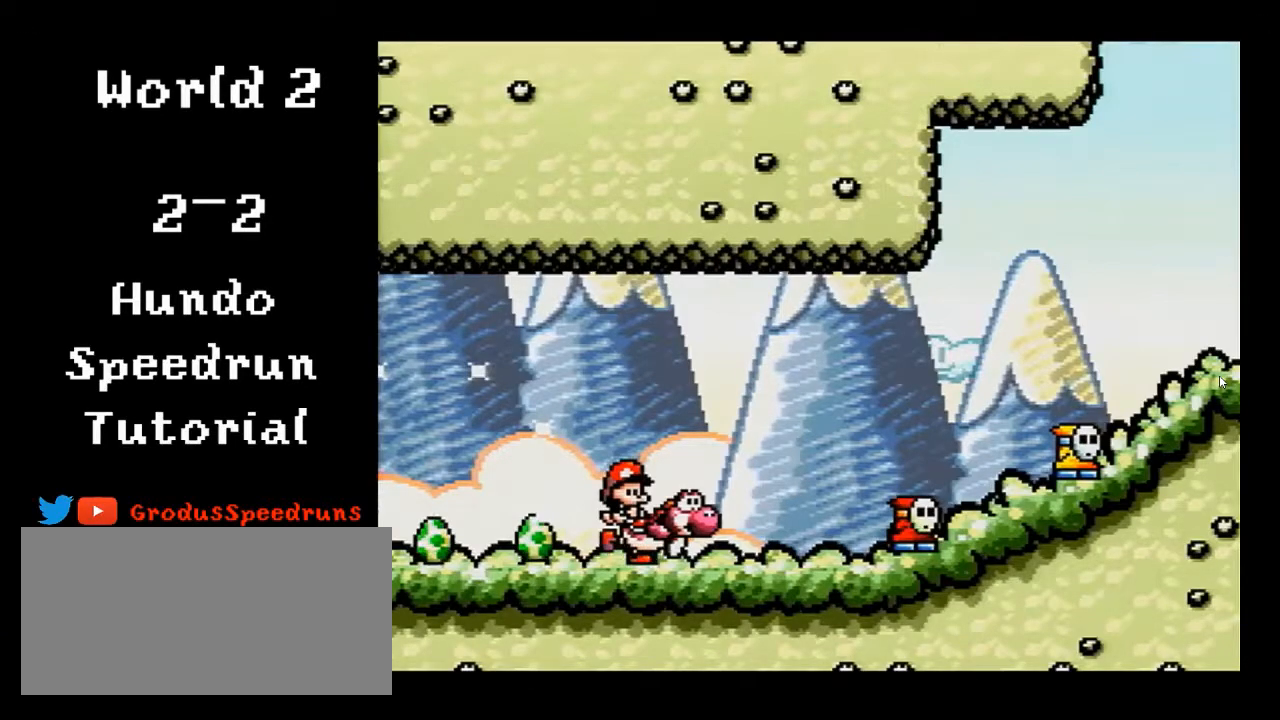
{"buttons": ["DPAD_RIGHT"], "events": []}
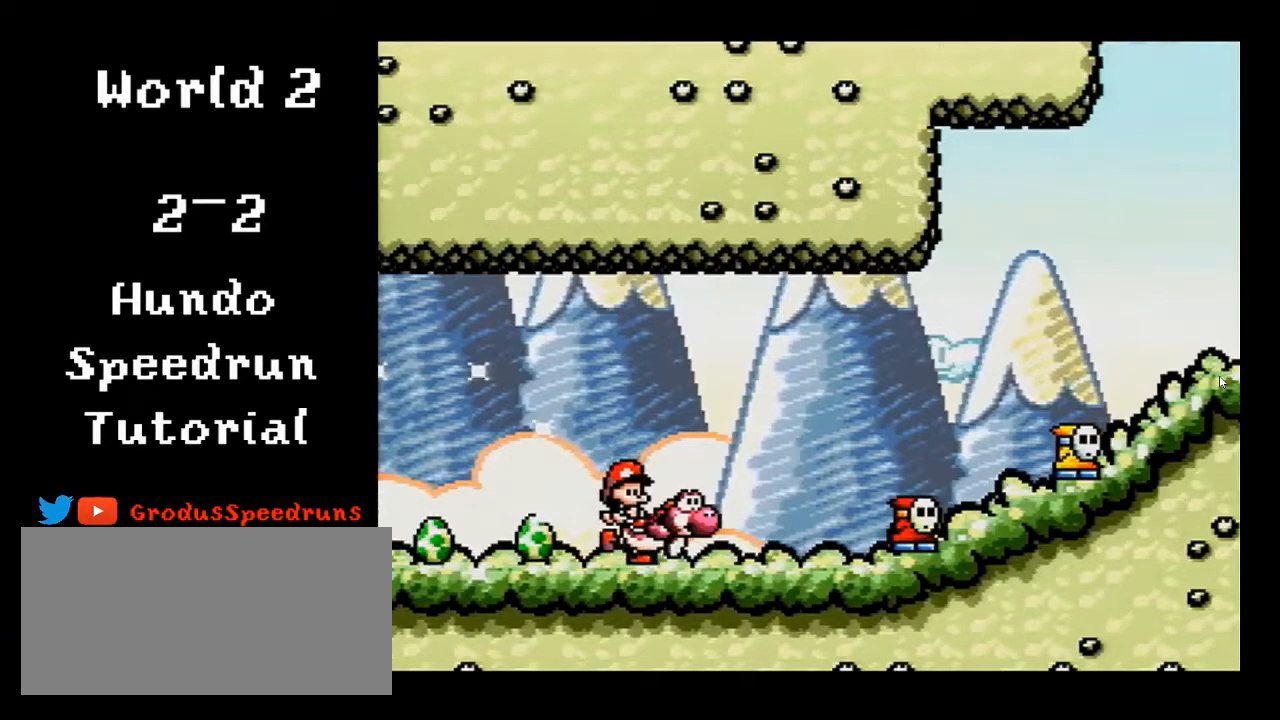
{"buttons": ["DPAD_RIGHT"], "events": []}
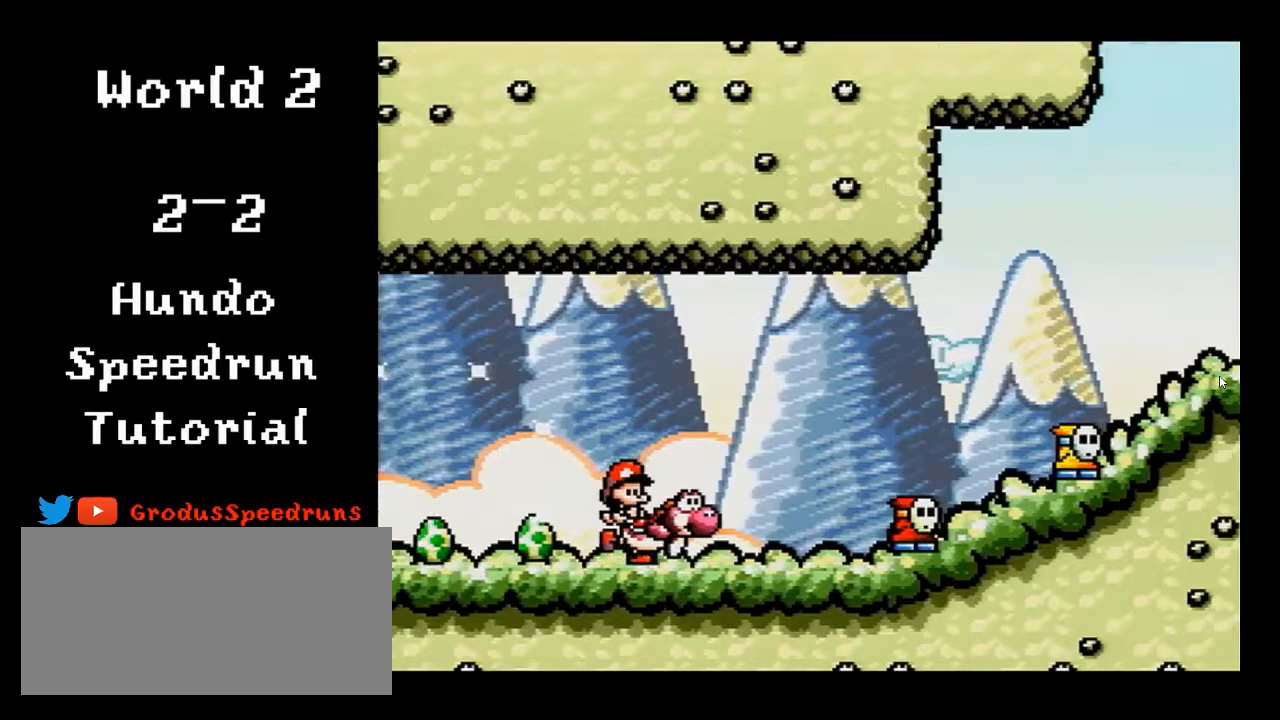
{"buttons": ["DPAD_RIGHT"], "events": []}
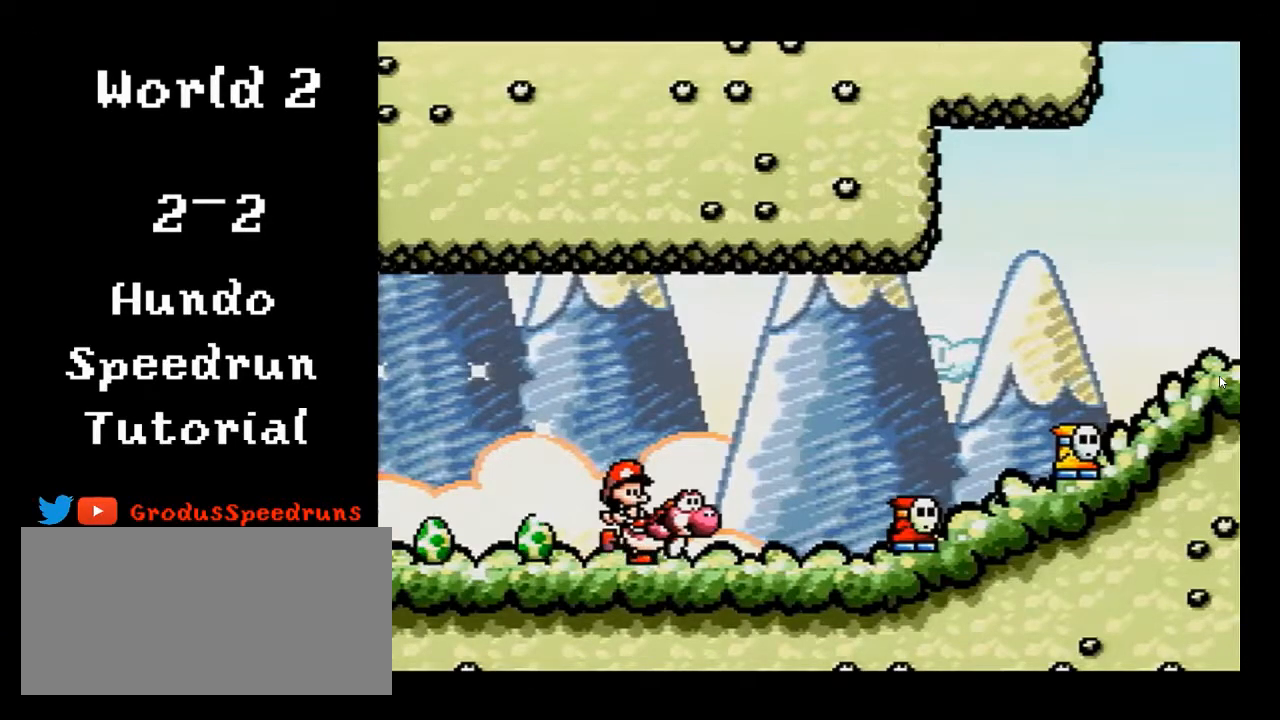
{"buttons": ["DPAD_RIGHT"], "events": []}
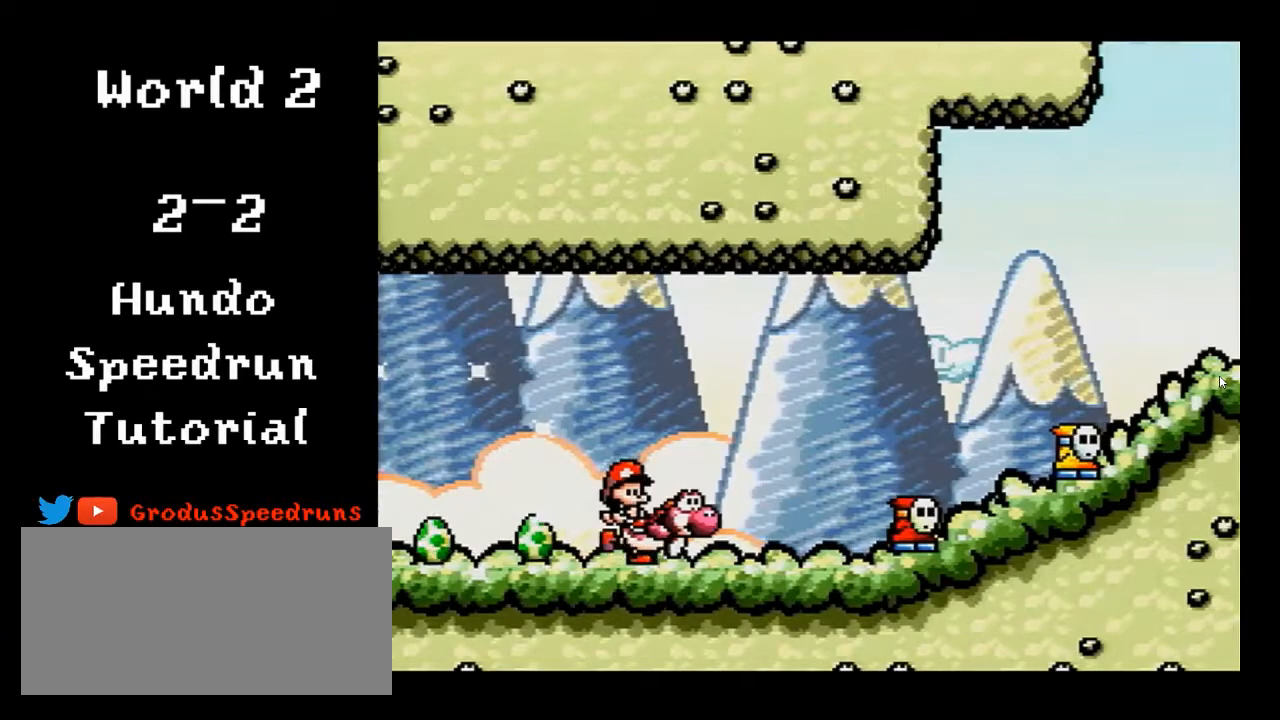
{"buttons": ["DPAD_RIGHT"], "events": []}
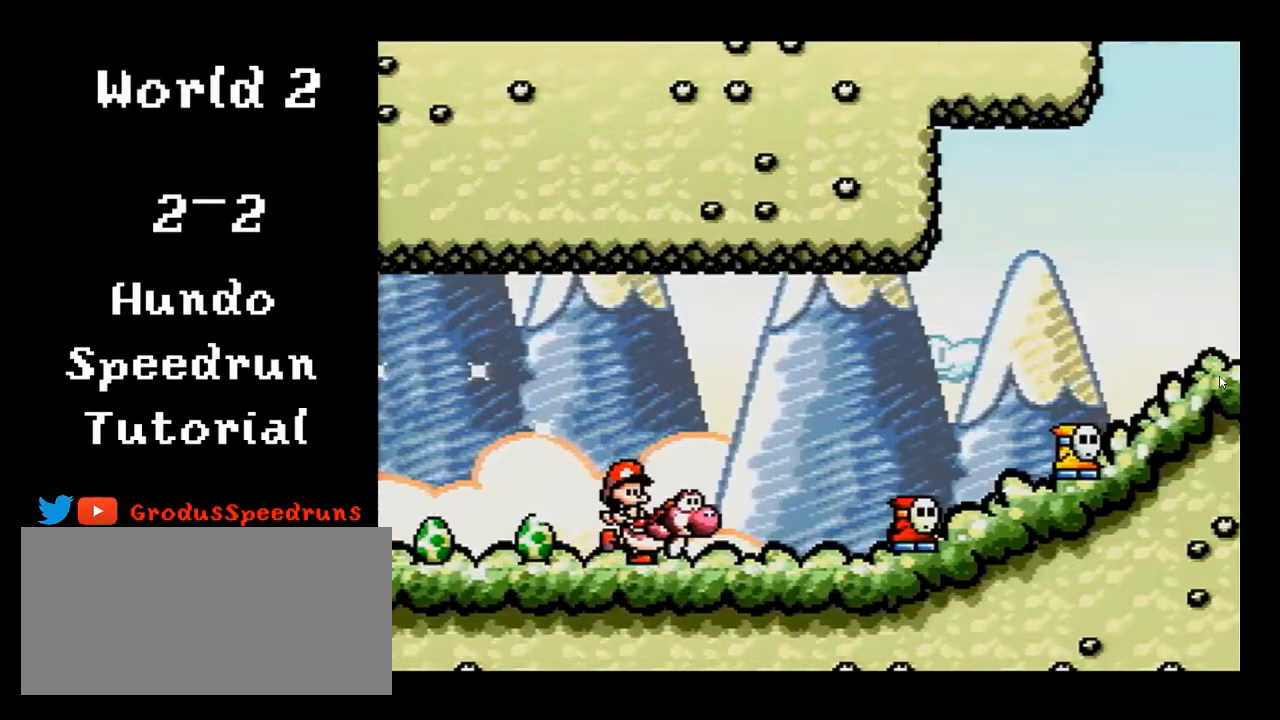
{"buttons": ["DPAD_RIGHT"], "events": []}
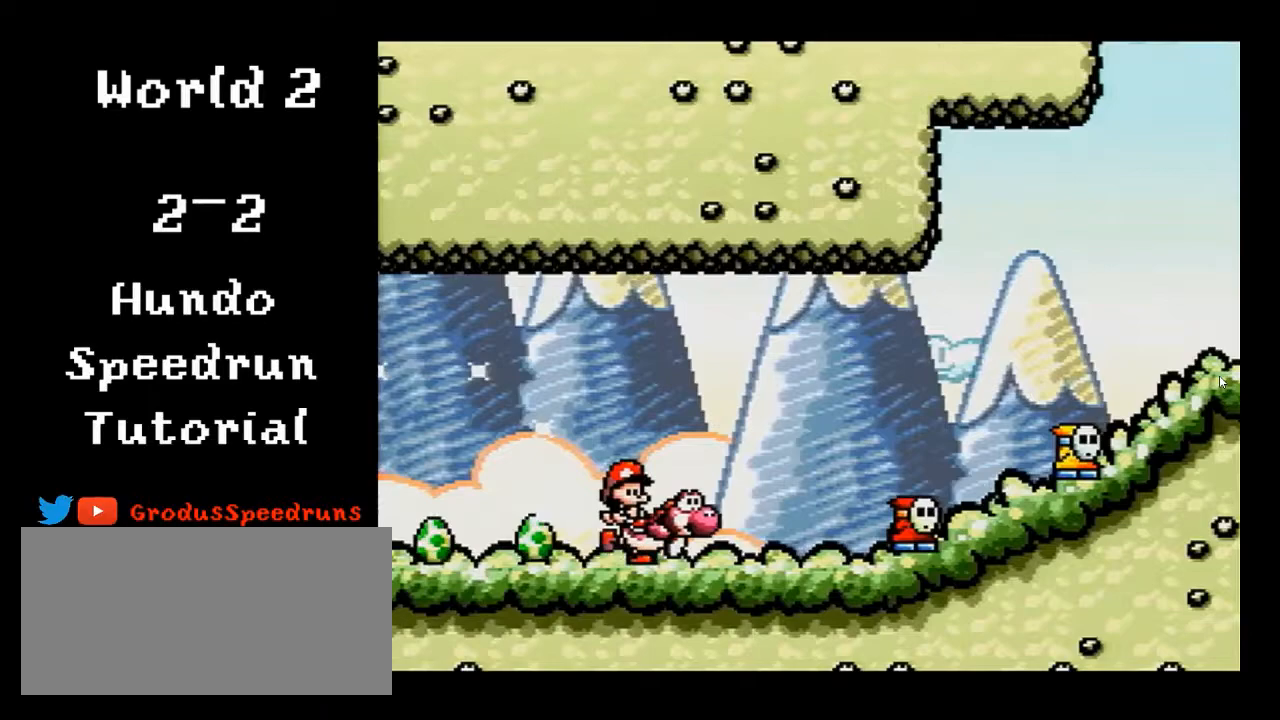
{"buttons": ["DPAD_RIGHT"], "events": []}
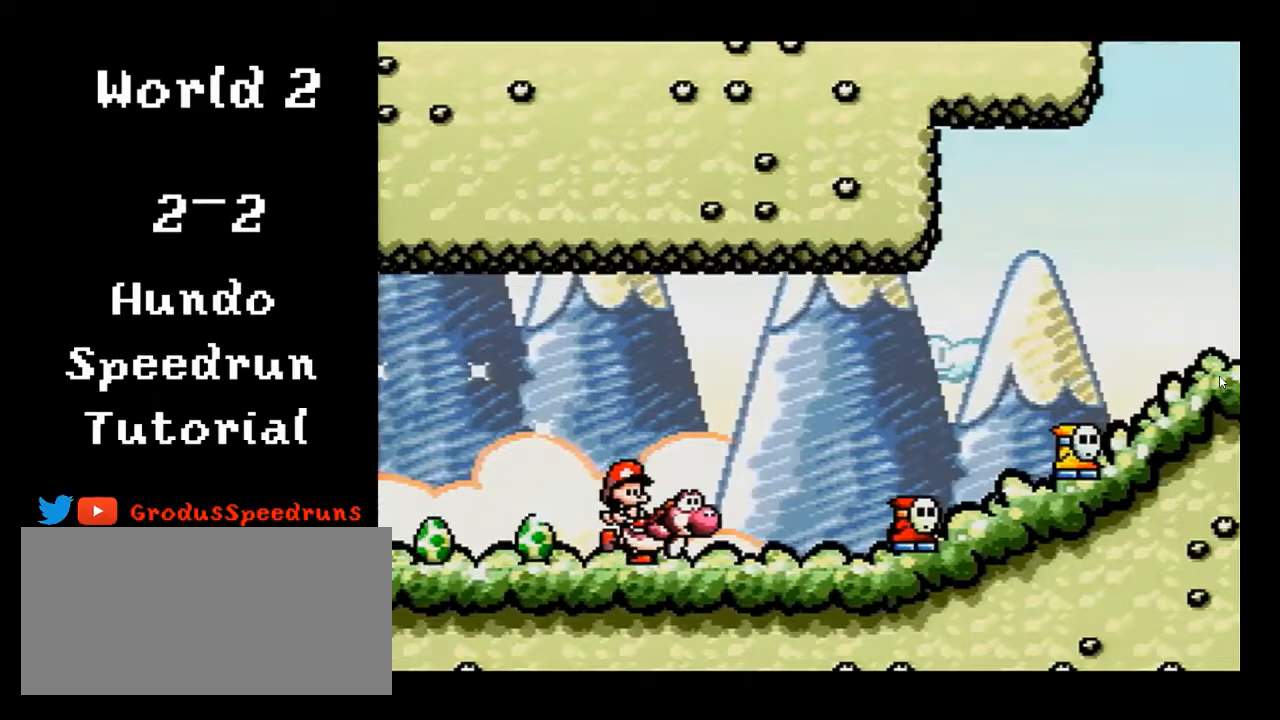
{"buttons": ["DPAD_RIGHT"], "events": []}
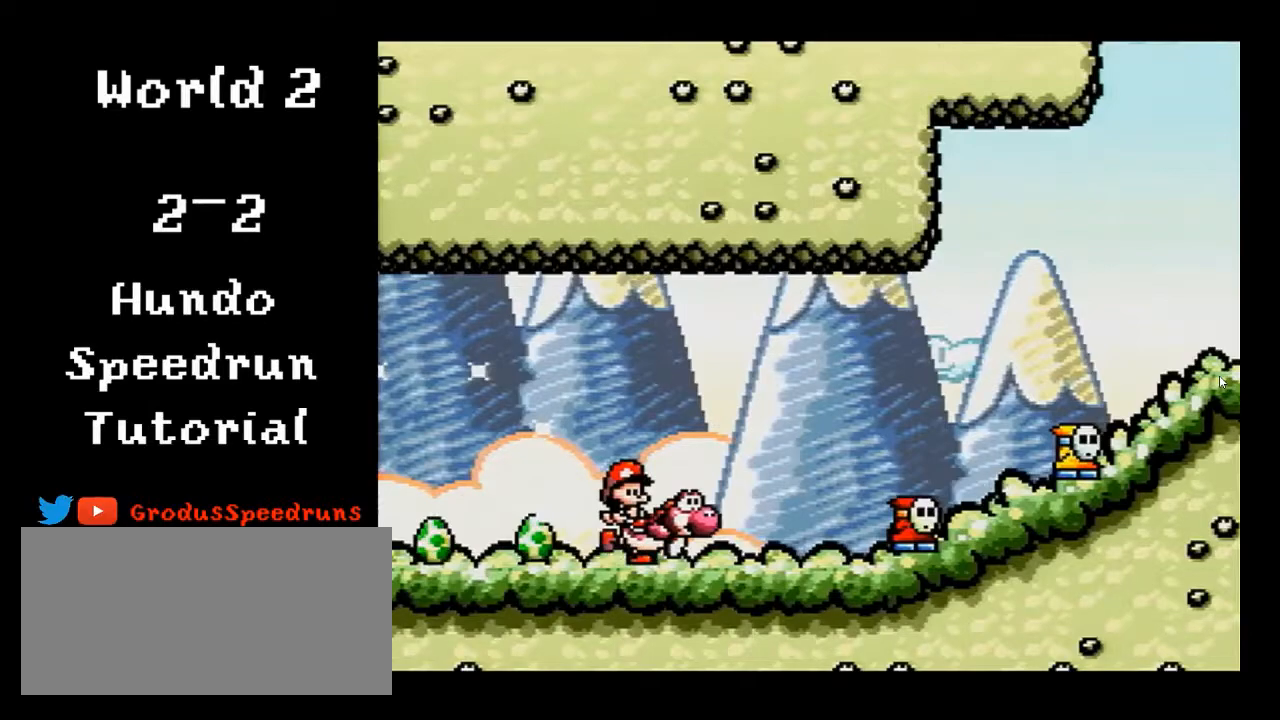
{"buttons": ["DPAD_RIGHT"], "events": []}
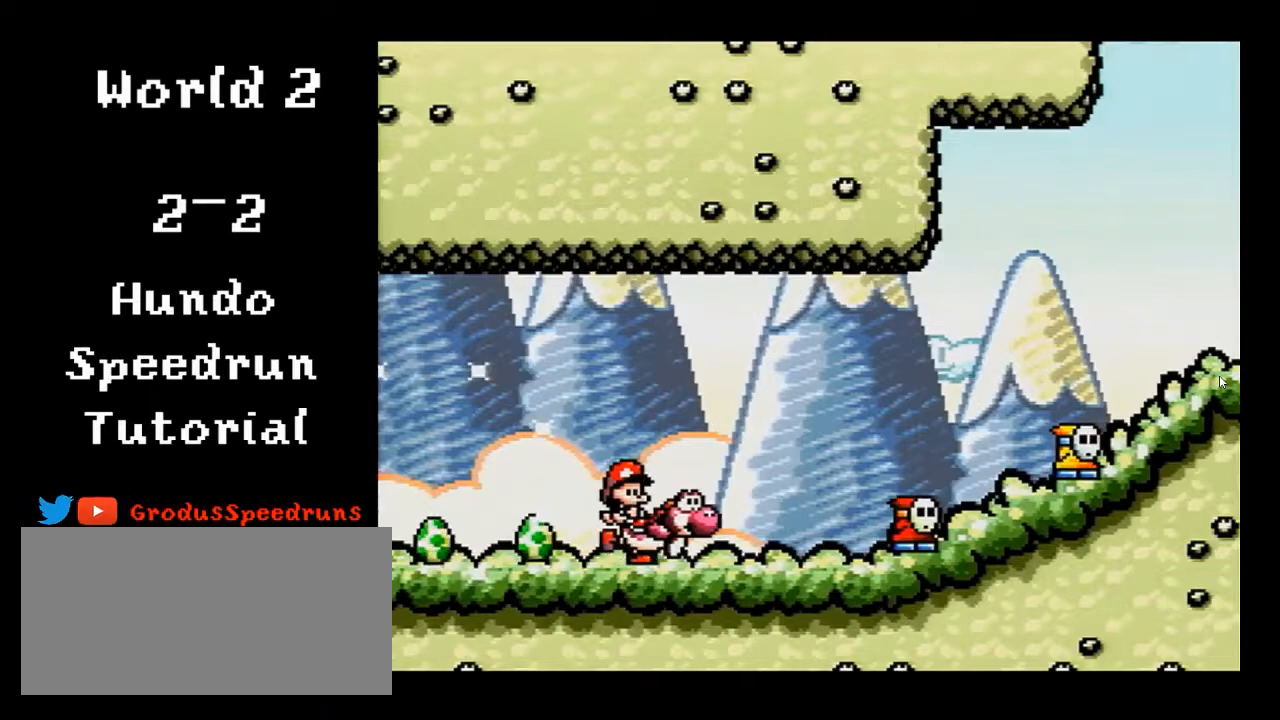
{"buttons": ["DPAD_RIGHT"], "events": []}
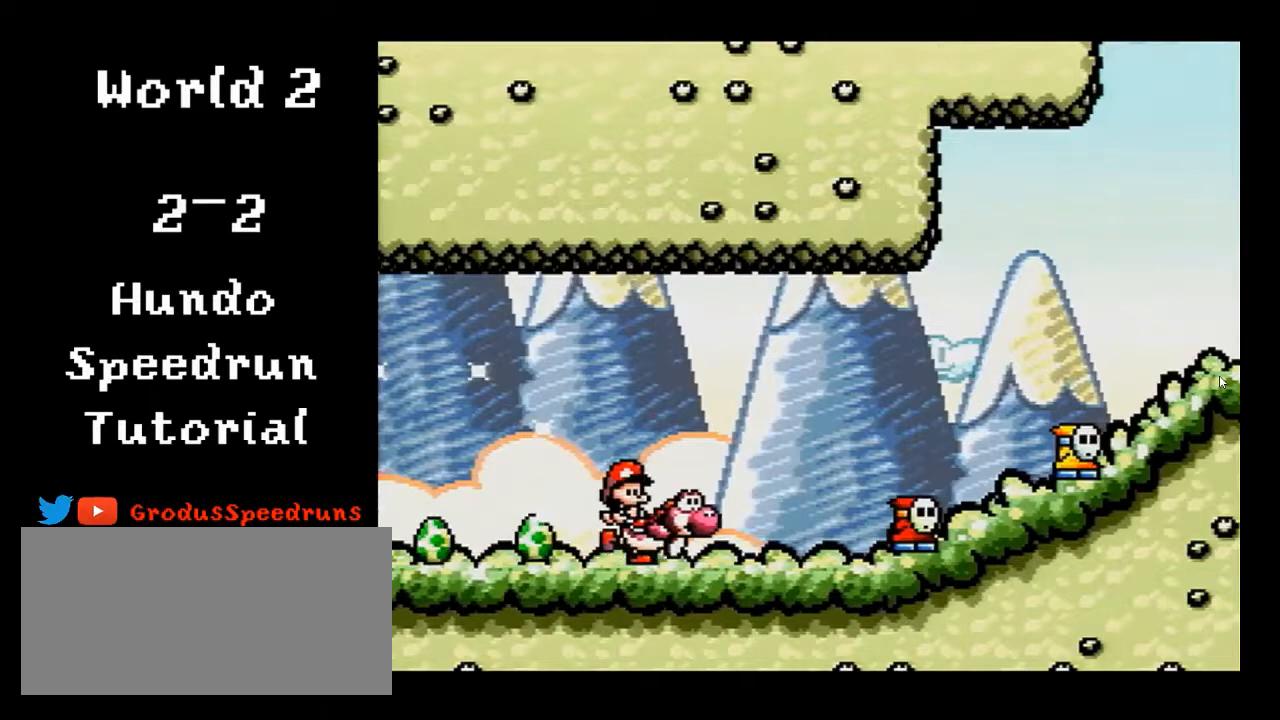
{"buttons": ["DPAD_RIGHT"], "events": []}
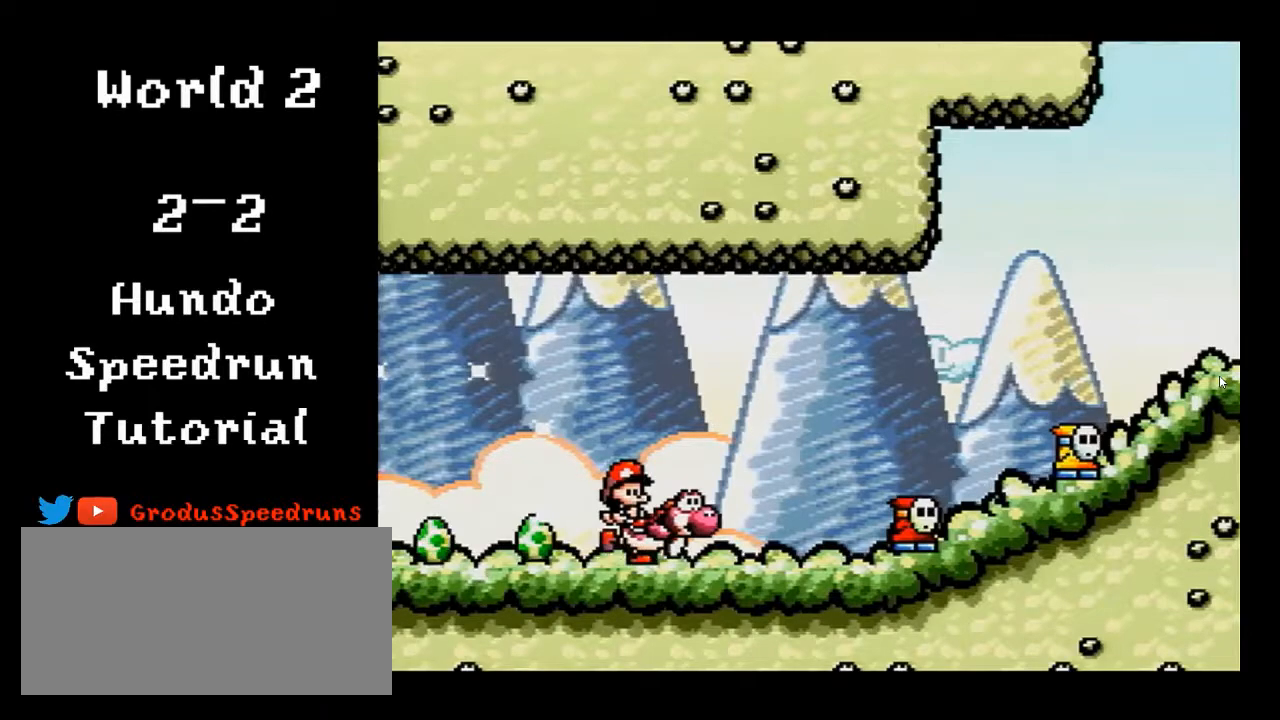
{"buttons": ["DPAD_RIGHT"], "events": []}
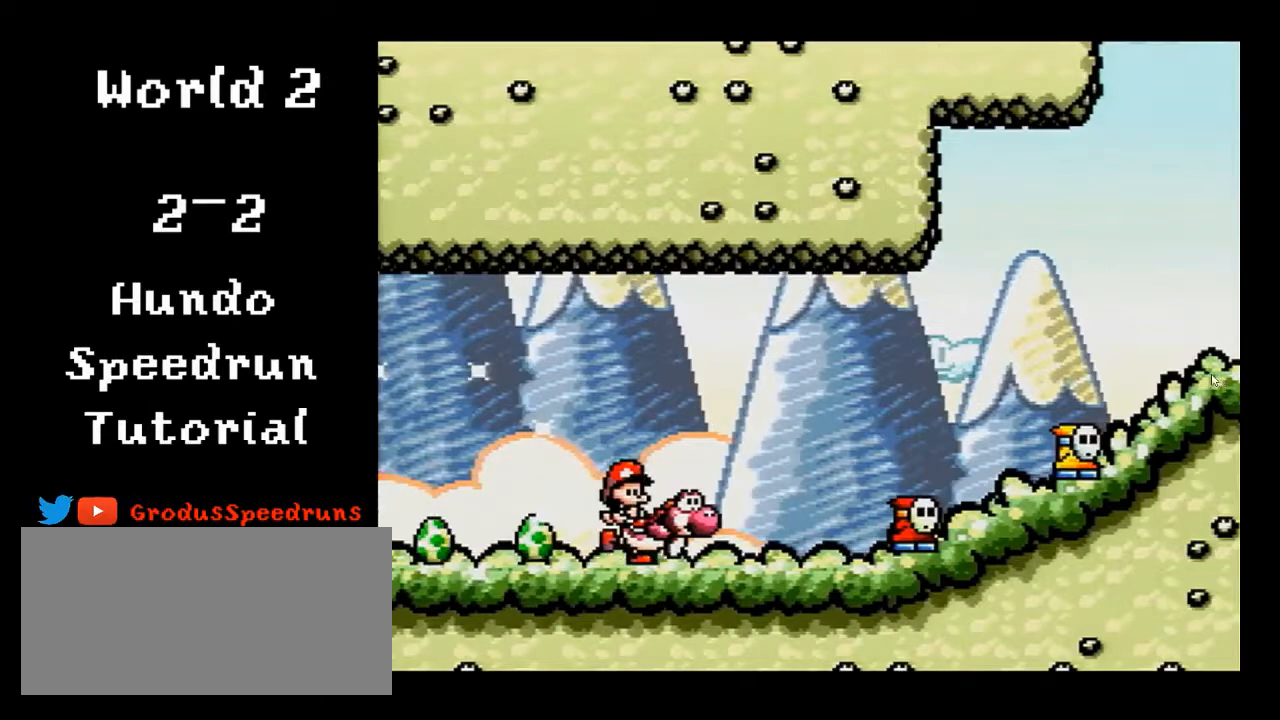
{"buttons": ["DPAD_RIGHT"], "events": []}
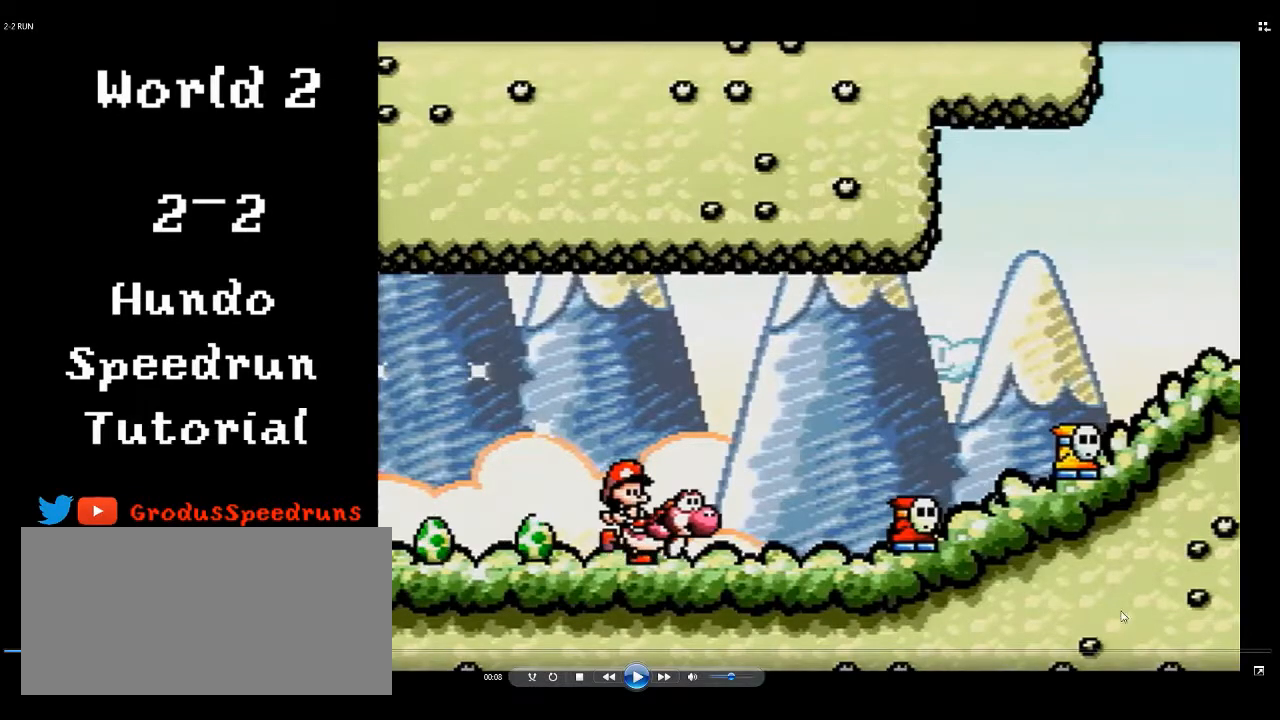
{"buttons": ["DPAD_RIGHT"], "events": []}
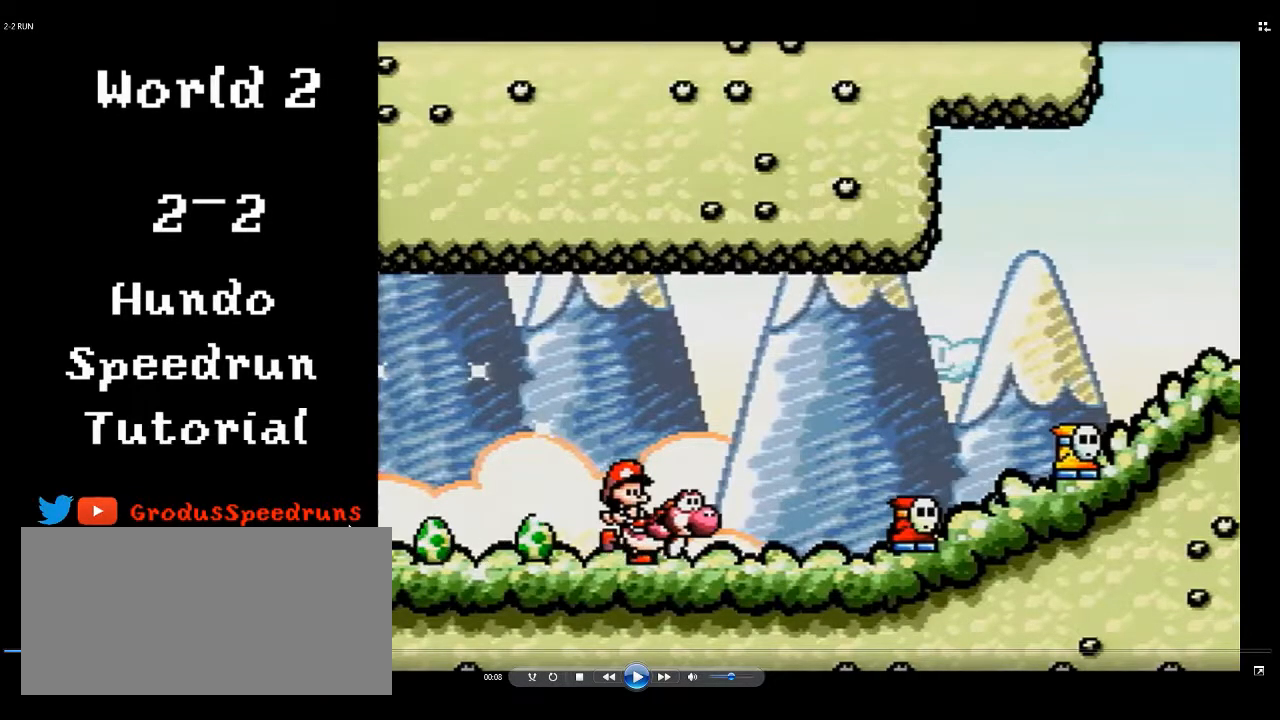
{"buttons": ["DPAD_RIGHT"], "events": []}
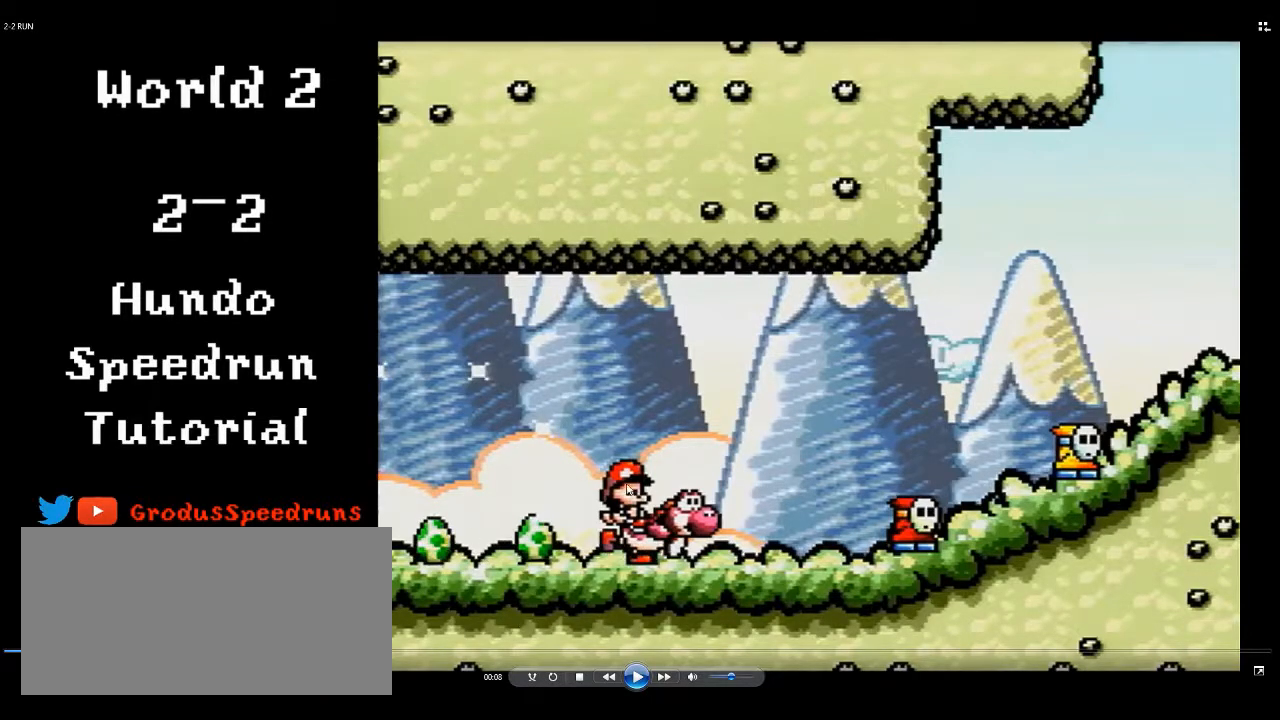
{"buttons": ["DPAD_RIGHT"], "events": []}
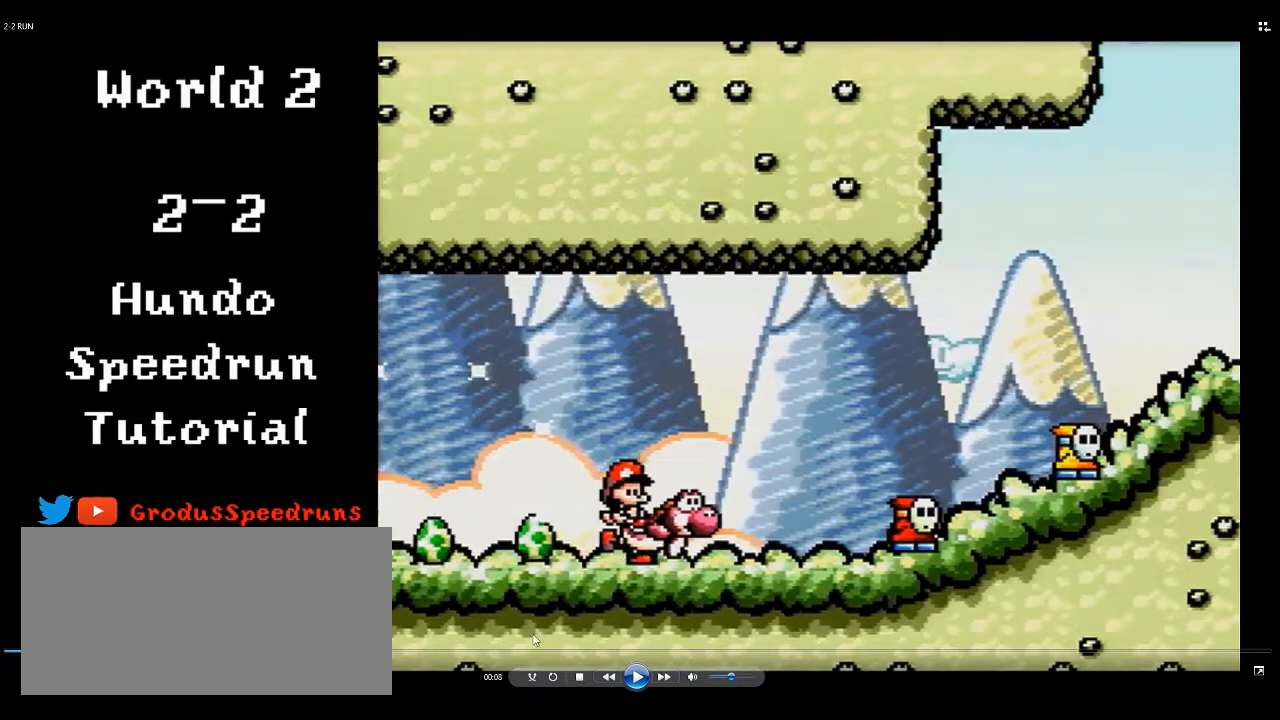
{"buttons": ["DPAD_RIGHT"], "events": []}
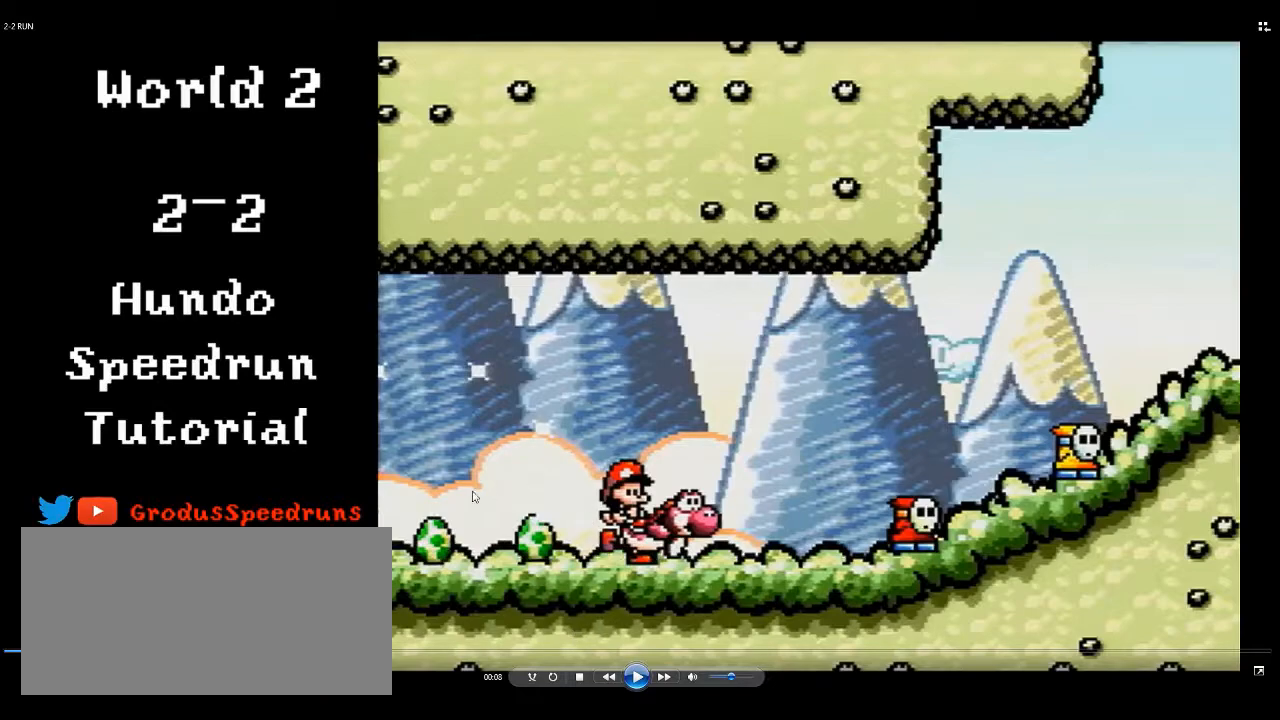
{"buttons": ["DPAD_RIGHT"], "events": []}
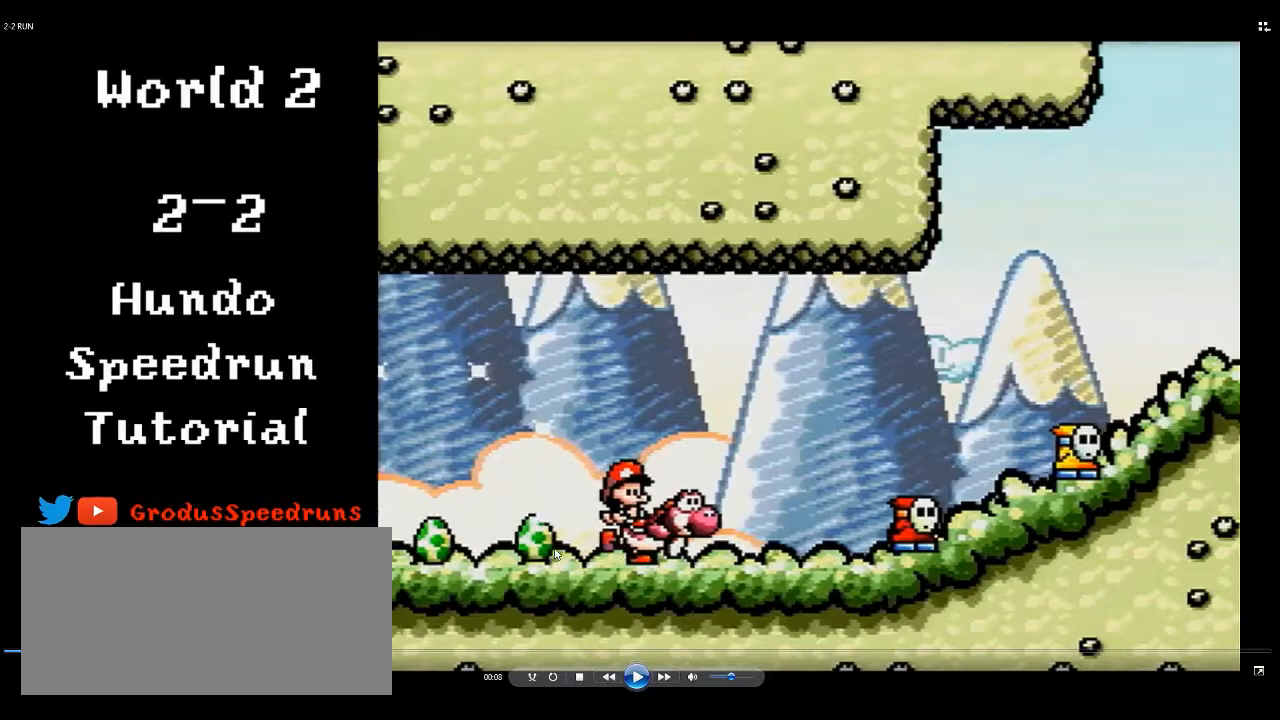
{"buttons": ["DPAD_RIGHT"], "events": []}